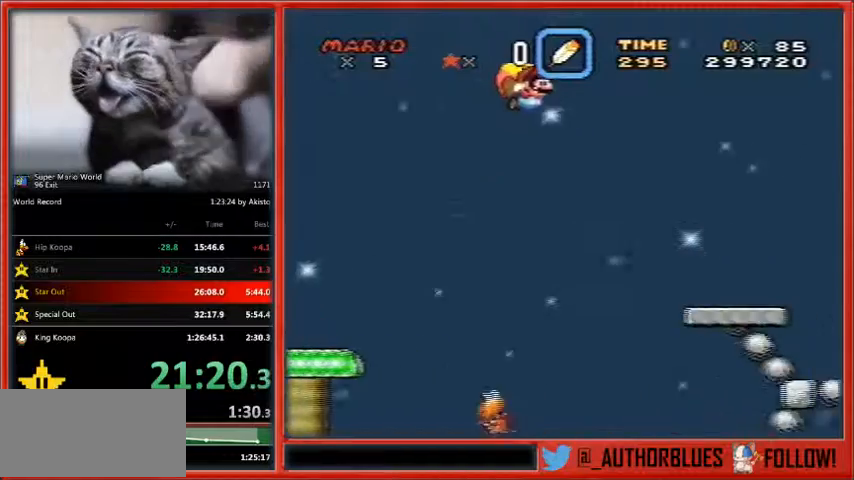
Gameplay with a controller (Nintendo layout); each line is a JSON object with the inputs held at the frame after it (dt_ms = milliseconds from this image to that frame). "events" lists button and stick changes between this image and that frame as [ms after this image, input, new state], when the widget could be followed in between. Not read: L1 L3 R3.
{"dt_ms": 500, "buttons": ["Y", "DPAD_LEFT"], "events": [[267, "DPAD_LEFT", "down"]]}
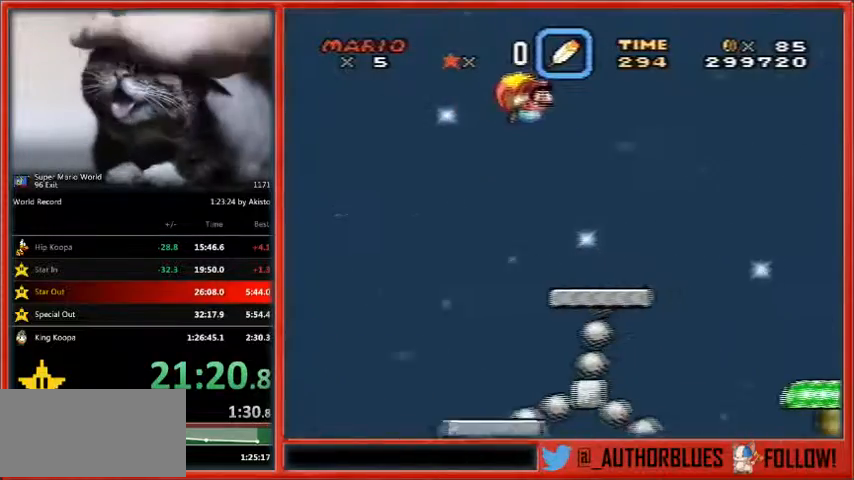
{"dt_ms": 500, "buttons": ["Y"], "events": [[133, "DPAD_LEFT", "up"]]}
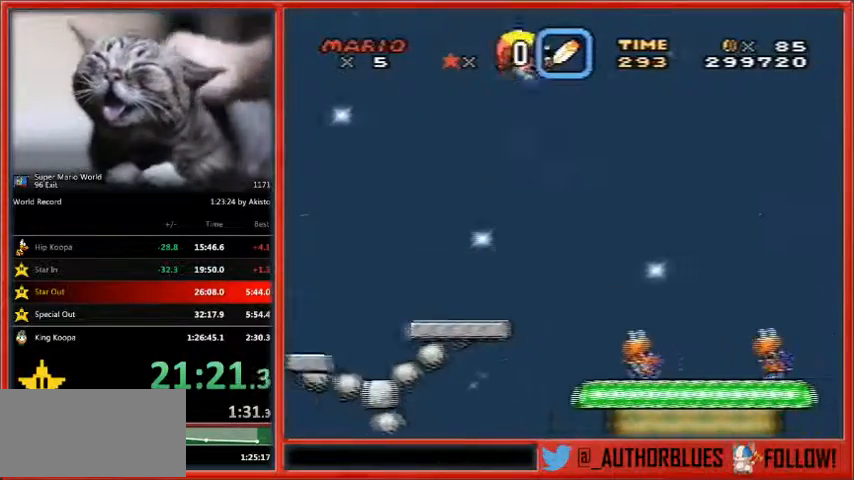
{"dt_ms": 500, "buttons": ["Y", "DPAD_LEFT"], "events": [[200, "DPAD_LEFT", "down"]]}
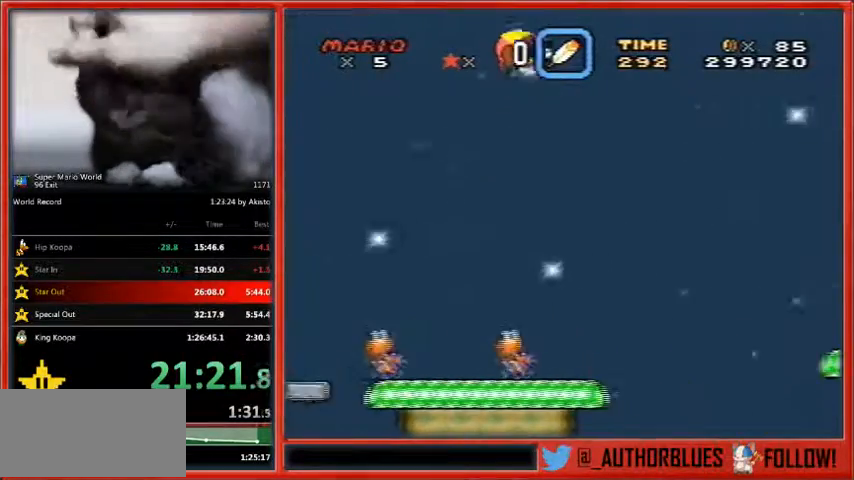
{"dt_ms": 500, "buttons": ["Y"], "events": [[300, "DPAD_LEFT", "up"]]}
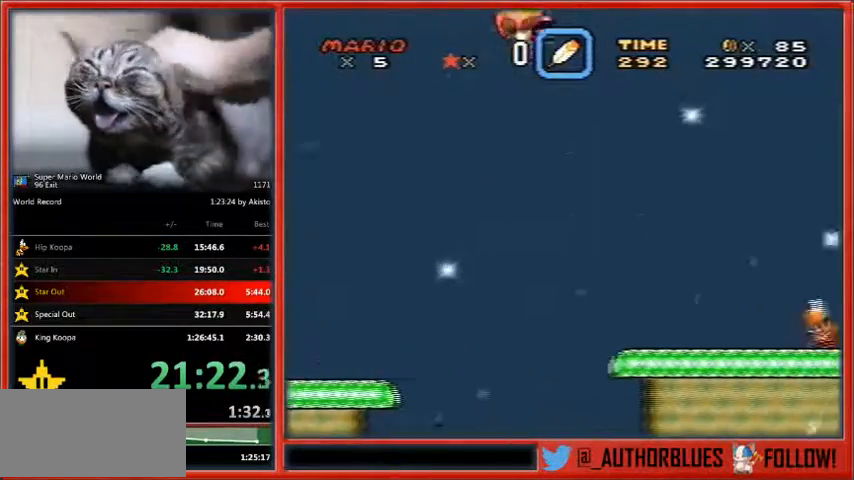
{"dt_ms": 500, "buttons": ["Y", "DPAD_LEFT"], "events": [[133, "DPAD_LEFT", "down"]]}
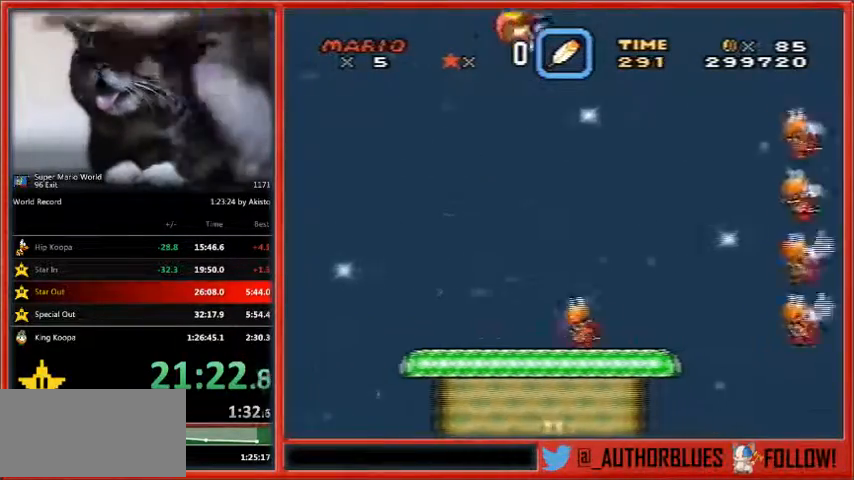
{"dt_ms": 500, "buttons": ["Y"], "events": [[367, "DPAD_LEFT", "up"]]}
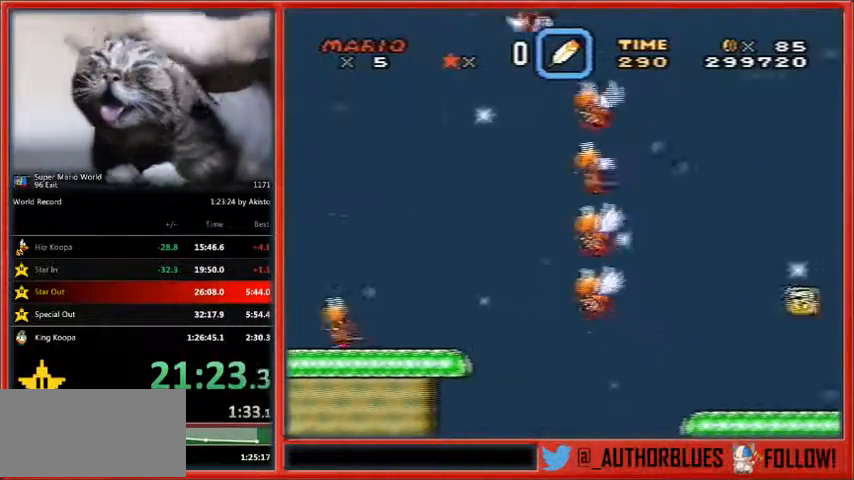
{"dt_ms": 500, "buttons": ["Y"], "events": [[67, "DPAD_LEFT", "down"], [167, "DPAD_LEFT", "up"], [167, "X", "down"], [200, "DPAD_LEFT", "down"], [200, "X", "up"], [400, "DPAD_LEFT", "up"]]}
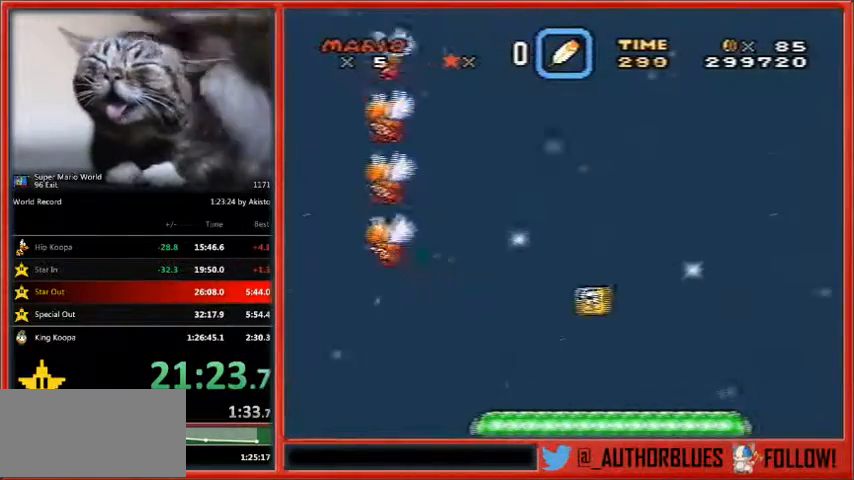
{"dt_ms": 500, "buttons": ["Y"], "events": []}
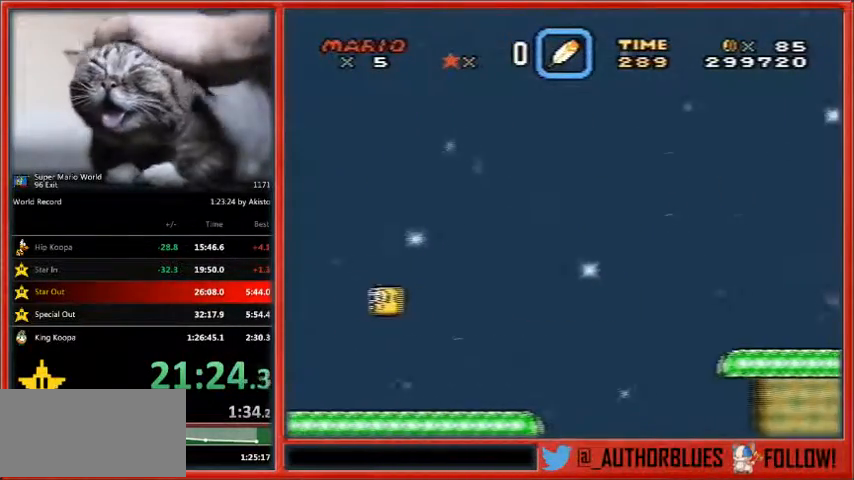
{"dt_ms": 500, "buttons": ["Y", "DPAD_LEFT"], "events": [[167, "DPAD_LEFT", "down"]]}
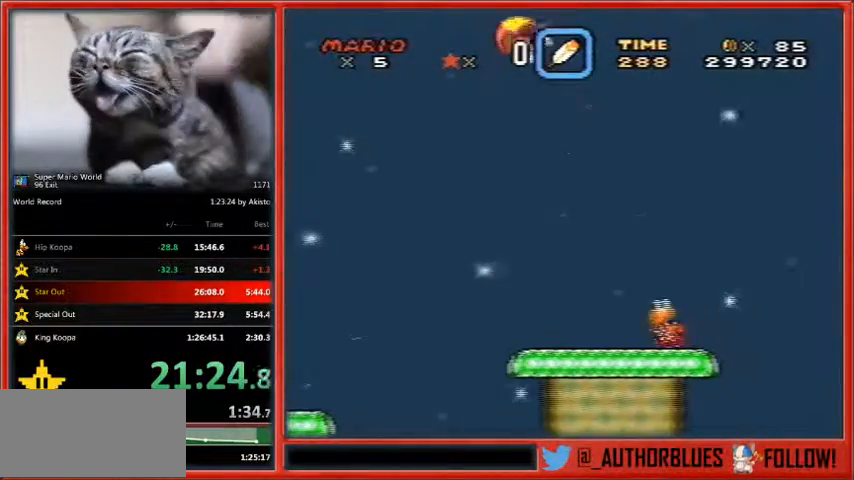
{"dt_ms": 500, "buttons": ["Y", "DPAD_LEFT"], "events": []}
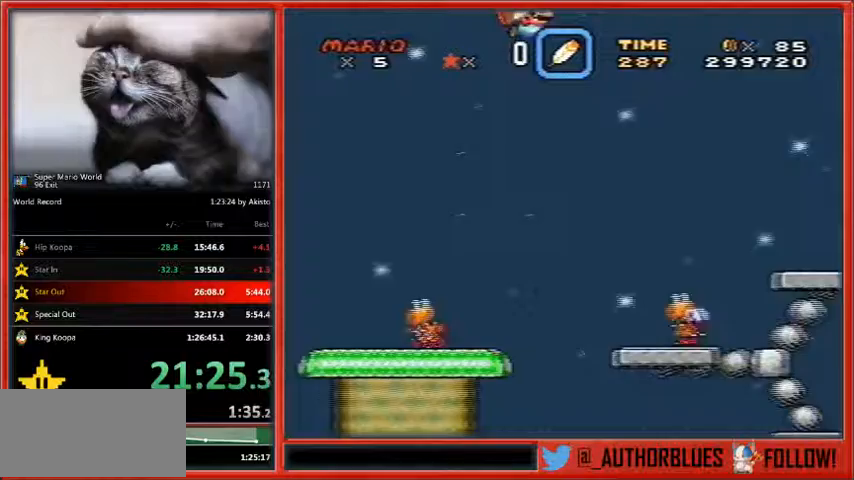
{"dt_ms": 500, "buttons": ["Y", "DPAD_LEFT"], "events": []}
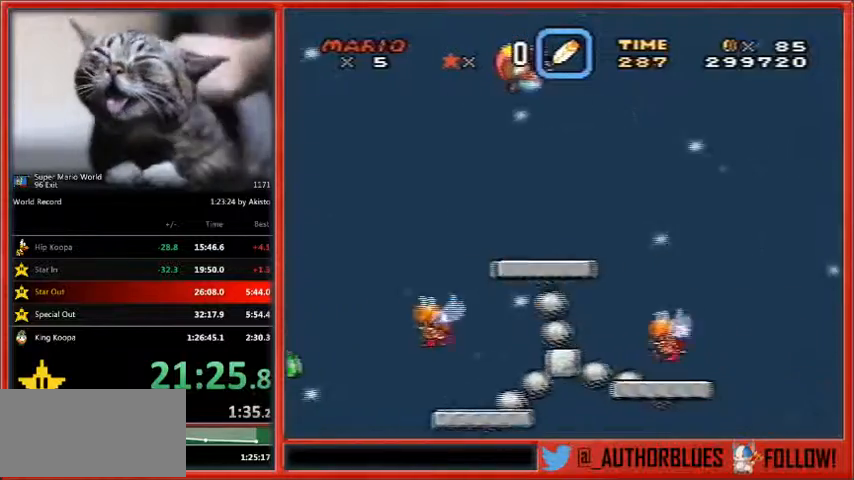
{"dt_ms": 500, "buttons": ["Y", "DPAD_LEFT"], "events": []}
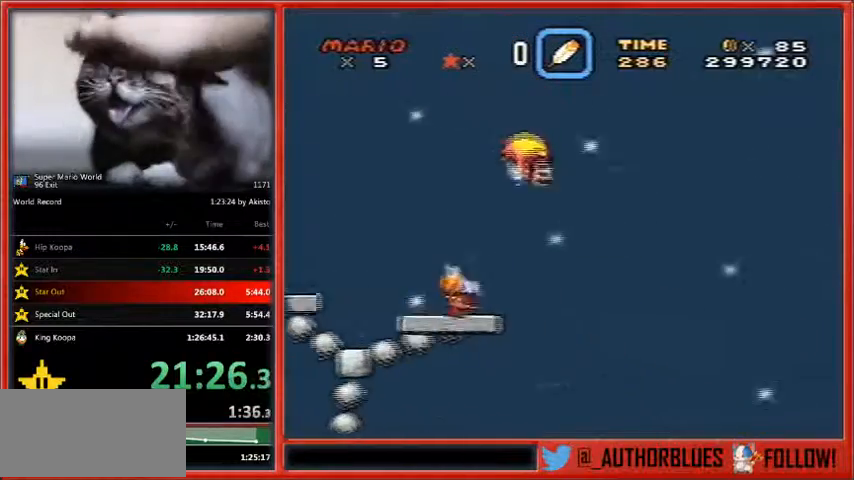
{"dt_ms": 500, "buttons": ["Y", "DPAD_LEFT"], "events": [[67, "DPAD_LEFT", "up"], [467, "DPAD_LEFT", "down"]]}
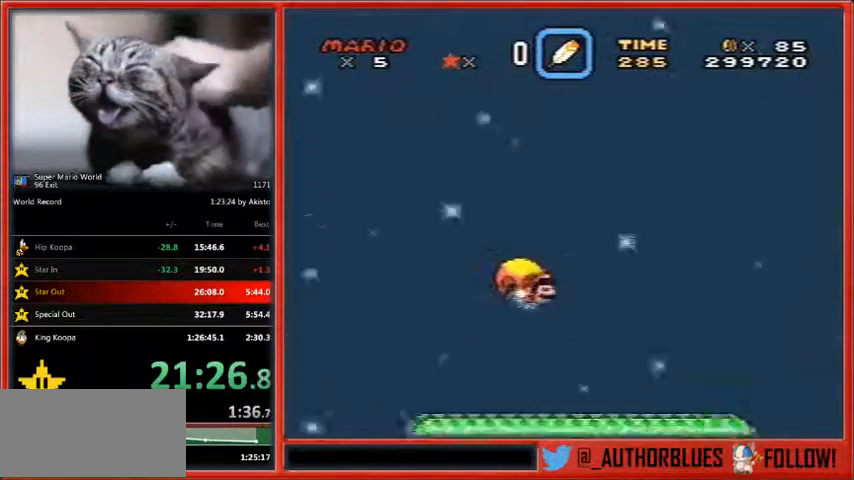
{"dt_ms": 1000, "buttons": ["Y", "DPAD_LEFT"]}
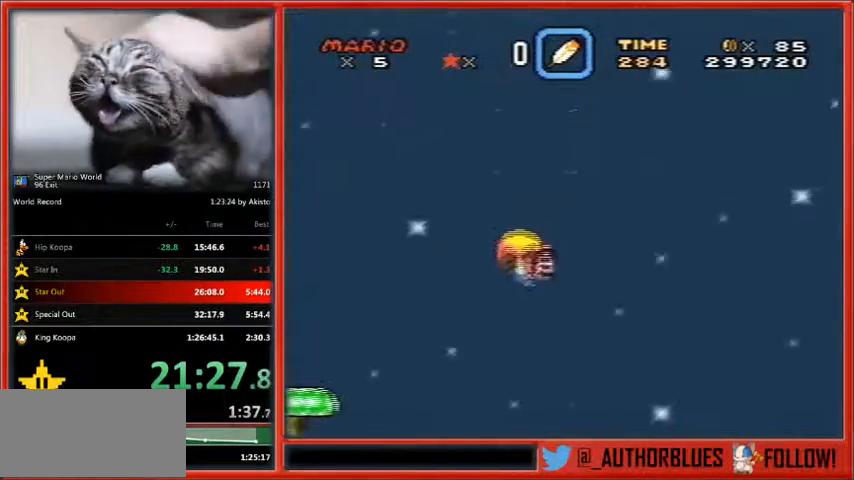
{"dt_ms": 500, "buttons": ["Y", "DPAD_LEFT"], "events": []}
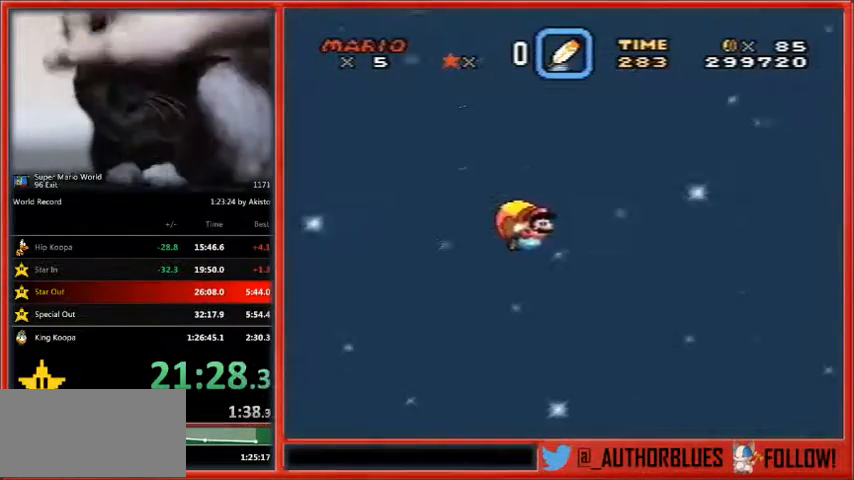
{"dt_ms": 500, "buttons": ["Y", "DPAD_LEFT"], "events": [[200, "DPAD_LEFT", "up"], [433, "DPAD_LEFT", "down"]]}